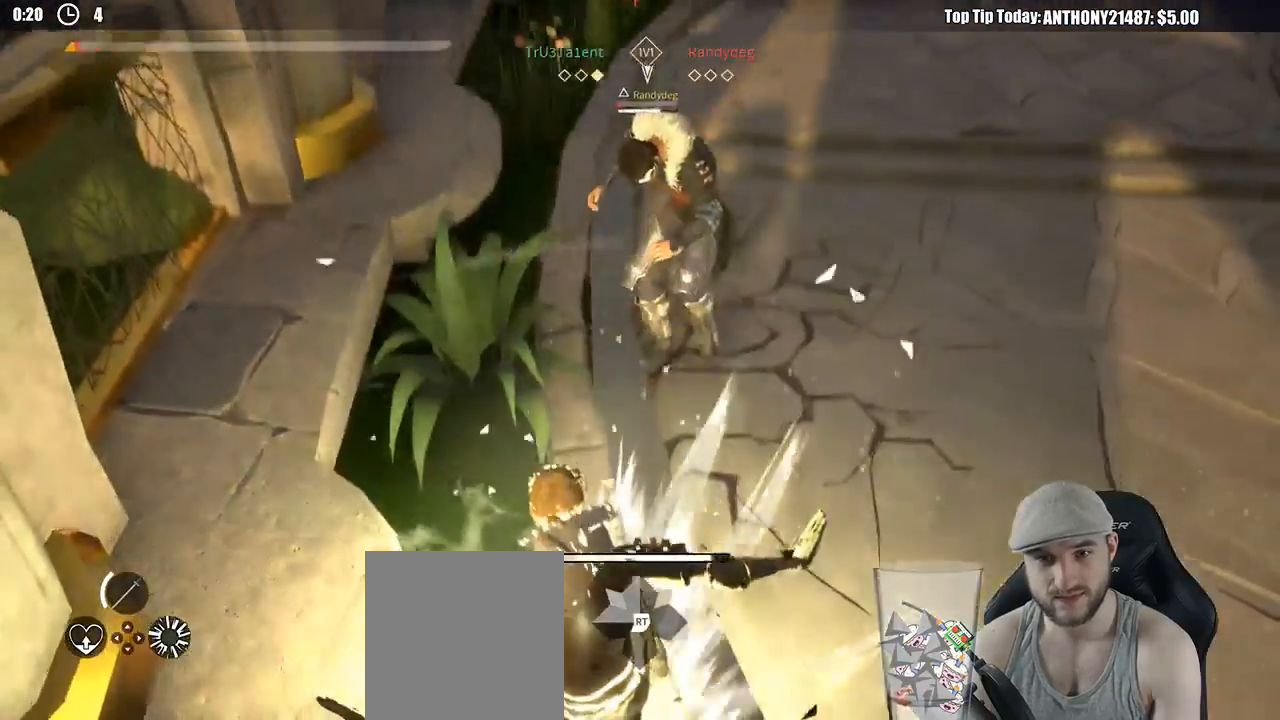
Gameplay with a controller (Xbox layout); each line is a JSON object with the inputs held at the frame after it. "events" lists button and stick changes between this image and that frame as [ms after this image, input, new state], when the widget could be followed in between. Not read: R3.
{"buttons": [], "left_stick": "down-right", "right_stick": "center", "events": []}
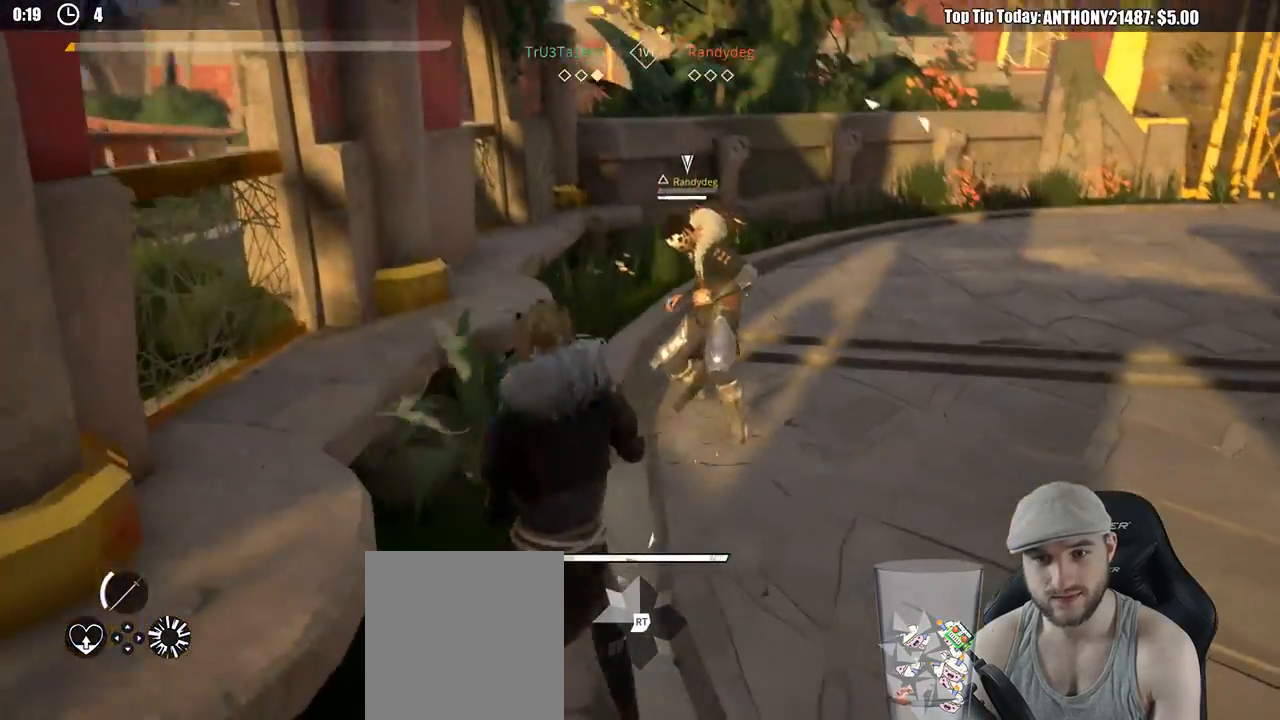
{"buttons": [], "left_stick": "up-right", "right_stick": "center", "events": [[267, "X", "down"], [367, "X", "up"], [383, "left_stick", "up-right"]]}
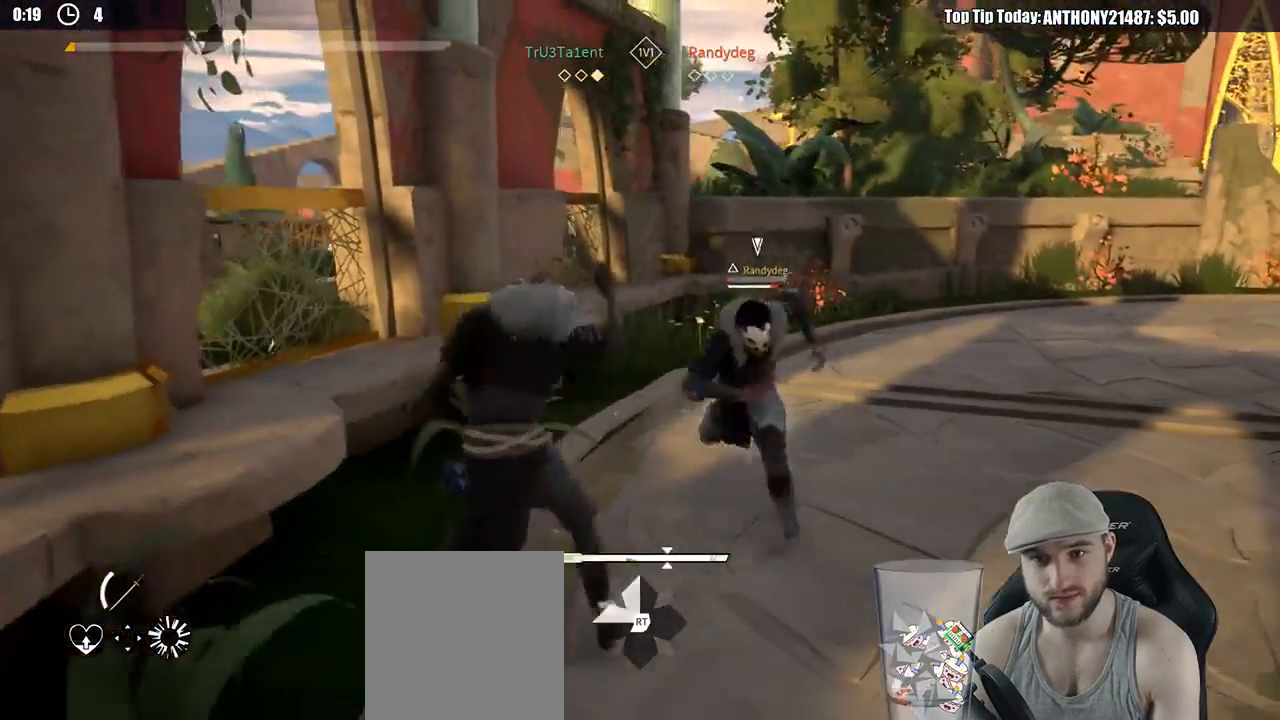
{"buttons": [], "left_stick": "up-right", "right_stick": "center", "events": [[250, "X", "down"], [367, "X", "up"]]}
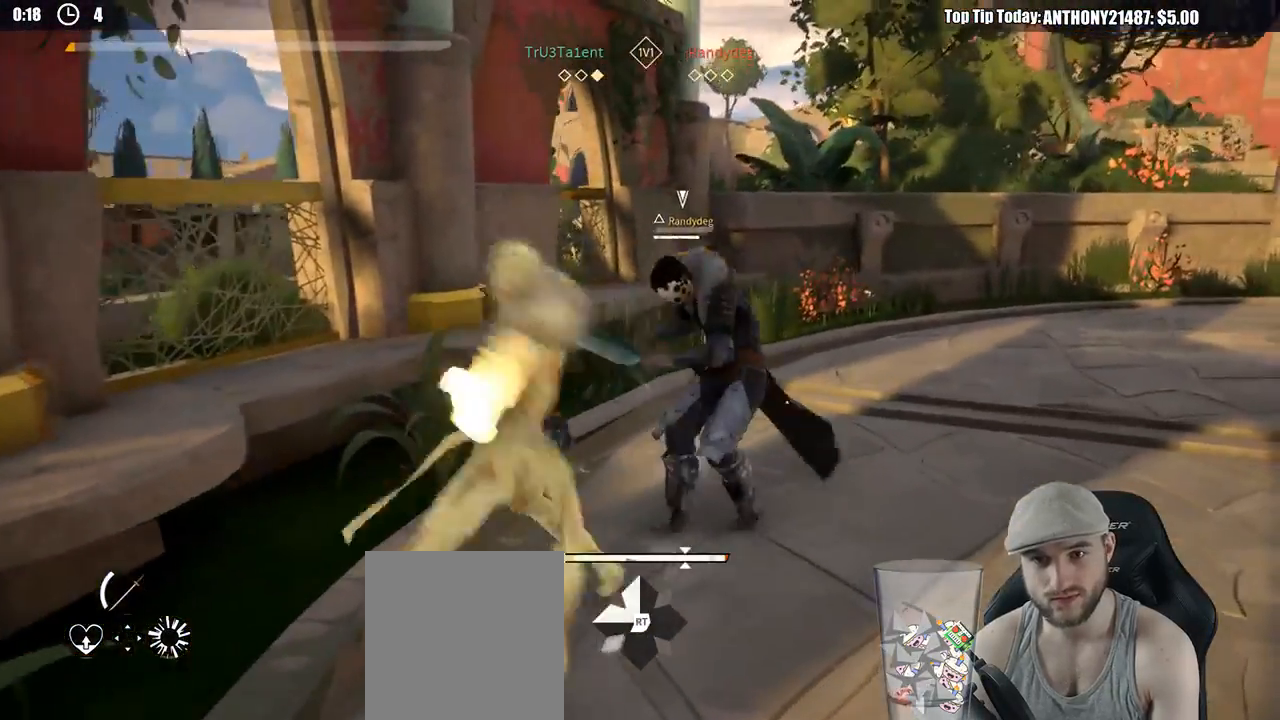
{"buttons": [], "left_stick": "up-right", "right_stick": "center", "events": []}
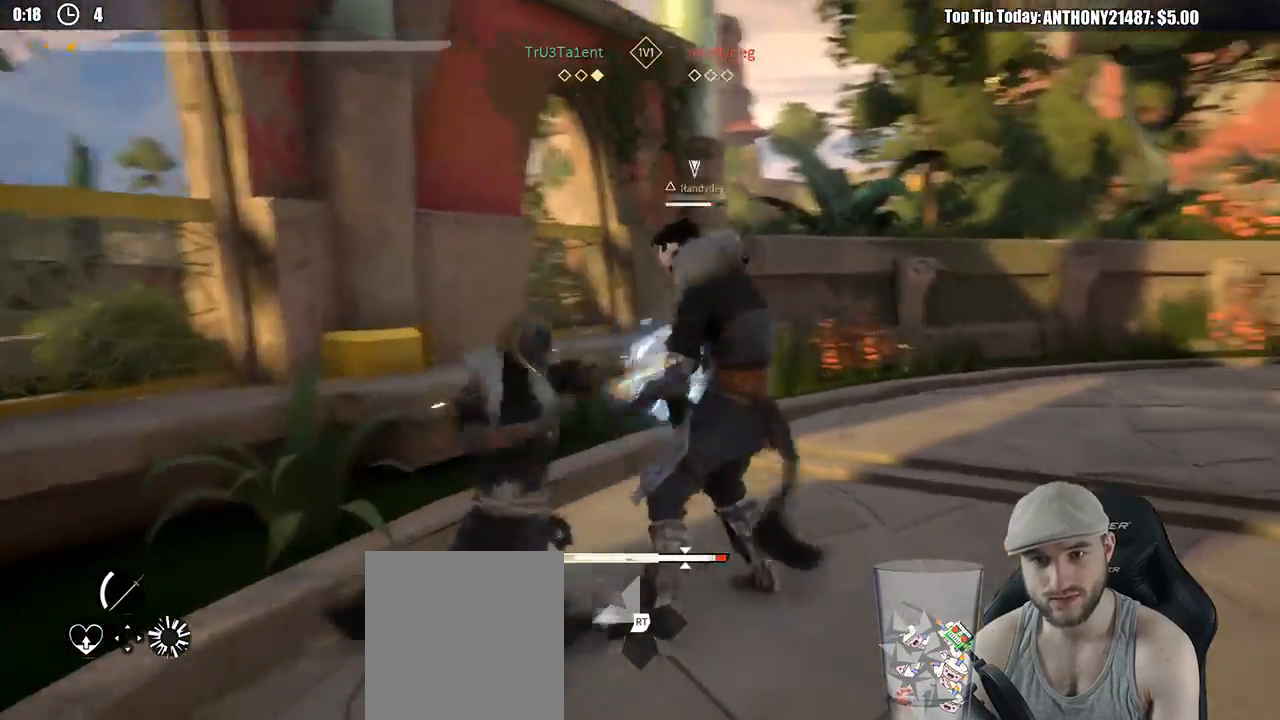
{"buttons": [], "left_stick": "up-right", "right_stick": "center", "events": [[33, "X", "down"], [117, "X", "up"]]}
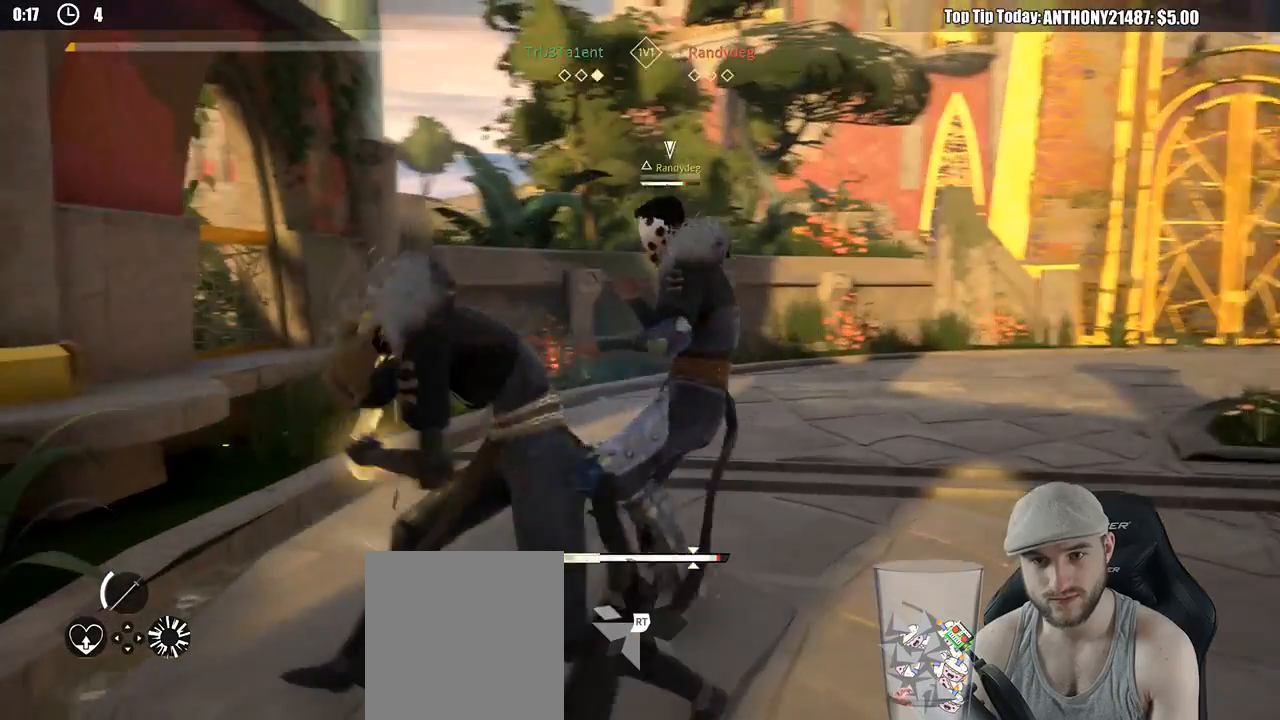
{"buttons": [], "left_stick": "down-left", "right_stick": "center", "events": [[300, "left_stick", "up-left"], [383, "left_stick", "down-left"]]}
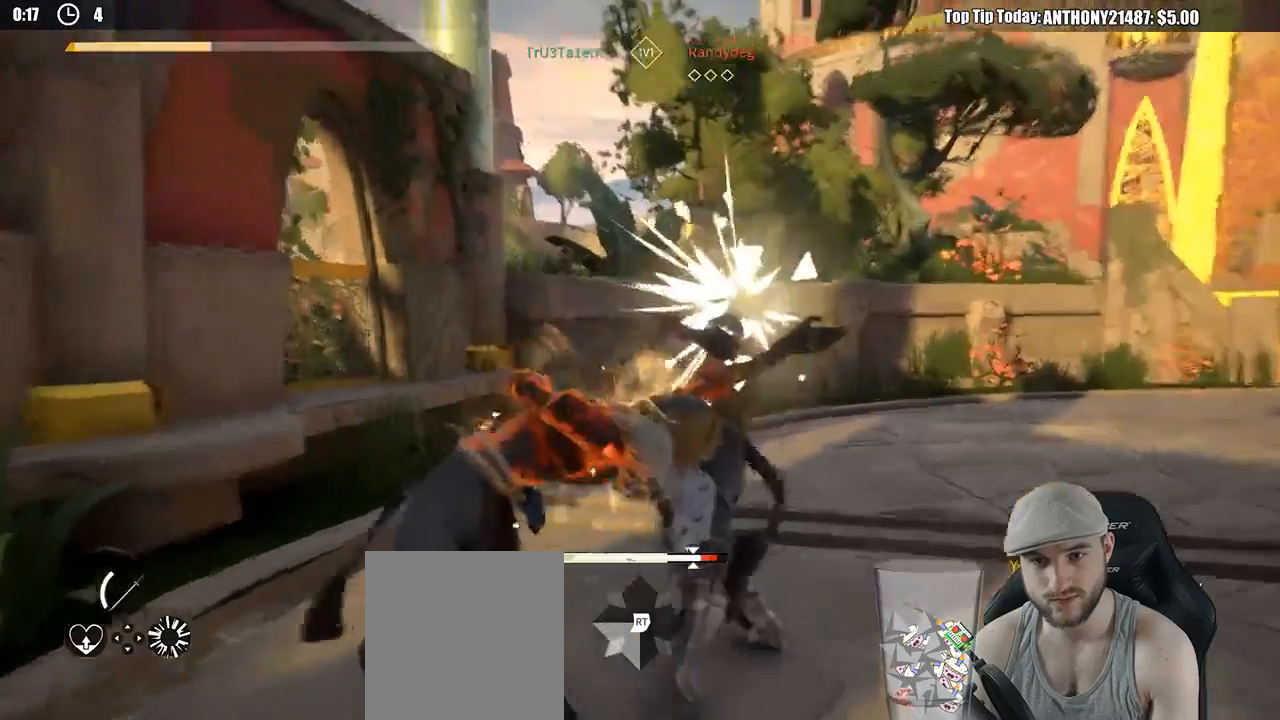
{"buttons": [], "left_stick": "right", "right_stick": "center", "events": [[267, "left_stick", "center"], [467, "left_stick", "right"]]}
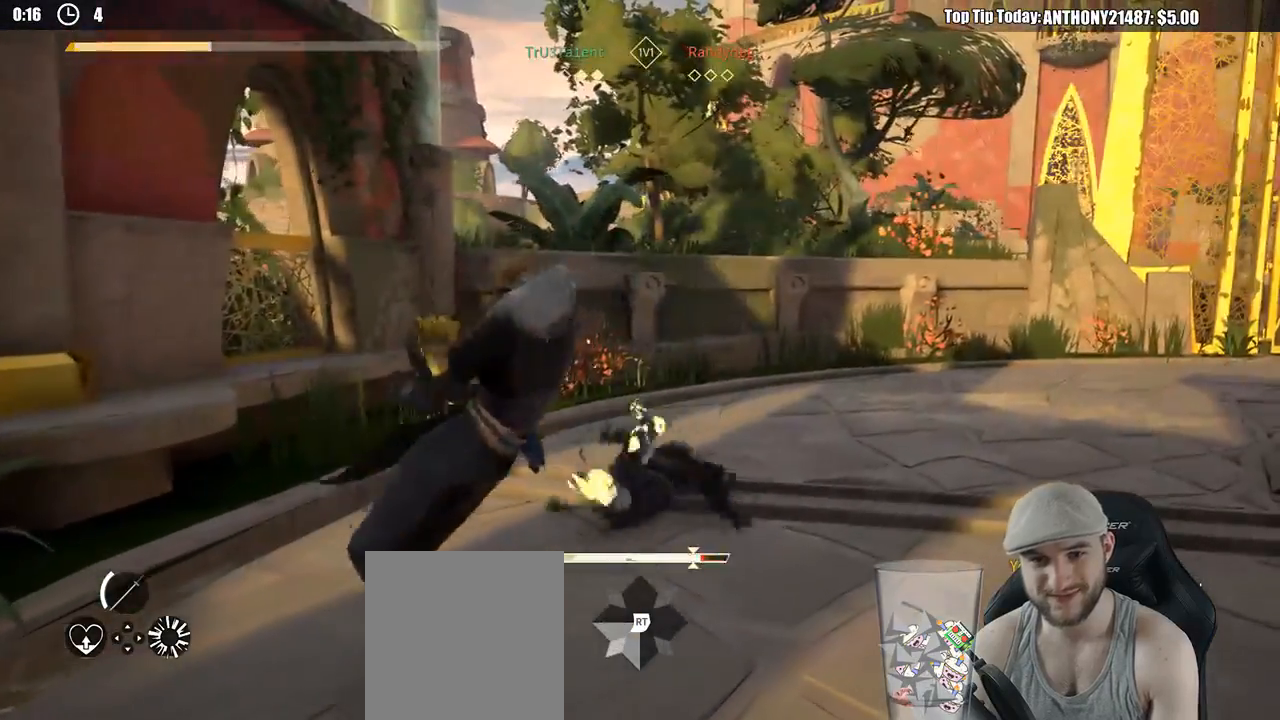
{"buttons": [], "left_stick": "up-right", "right_stick": "right", "events": [[233, "right_stick", "right"], [367, "left_stick", "up-right"]]}
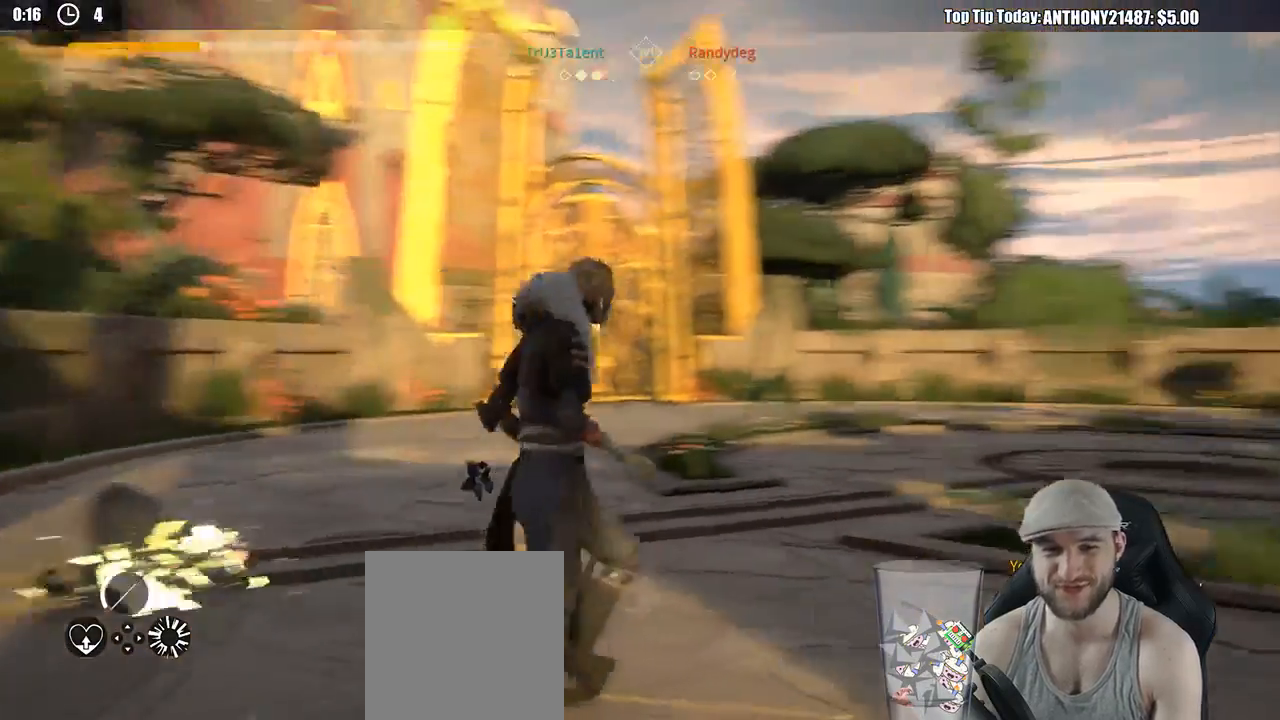
{"buttons": [], "left_stick": "center", "right_stick": "center", "events": [[217, "left_stick", "center"], [283, "right_stick", "left"], [333, "right_stick", "center"]]}
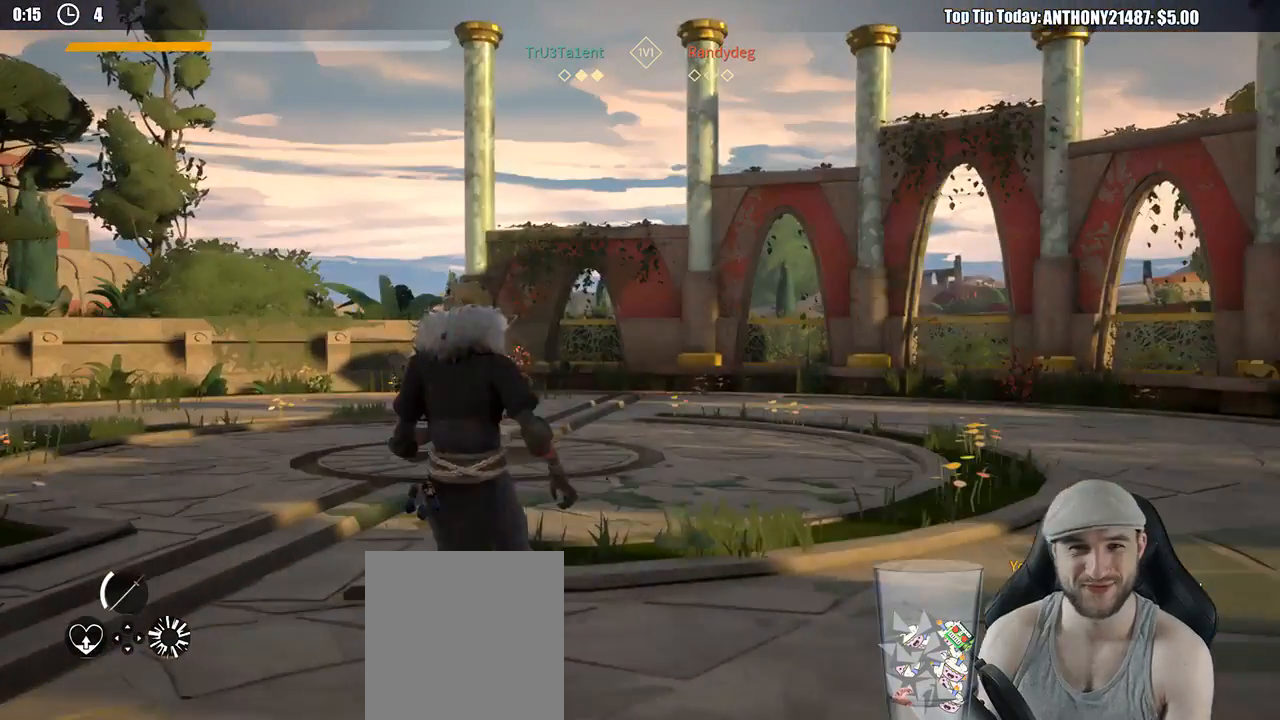
{"buttons": [], "left_stick": "center", "right_stick": "center", "events": [[33, "DPAD_LEFT", "down"], [133, "DPAD_LEFT", "up"]]}
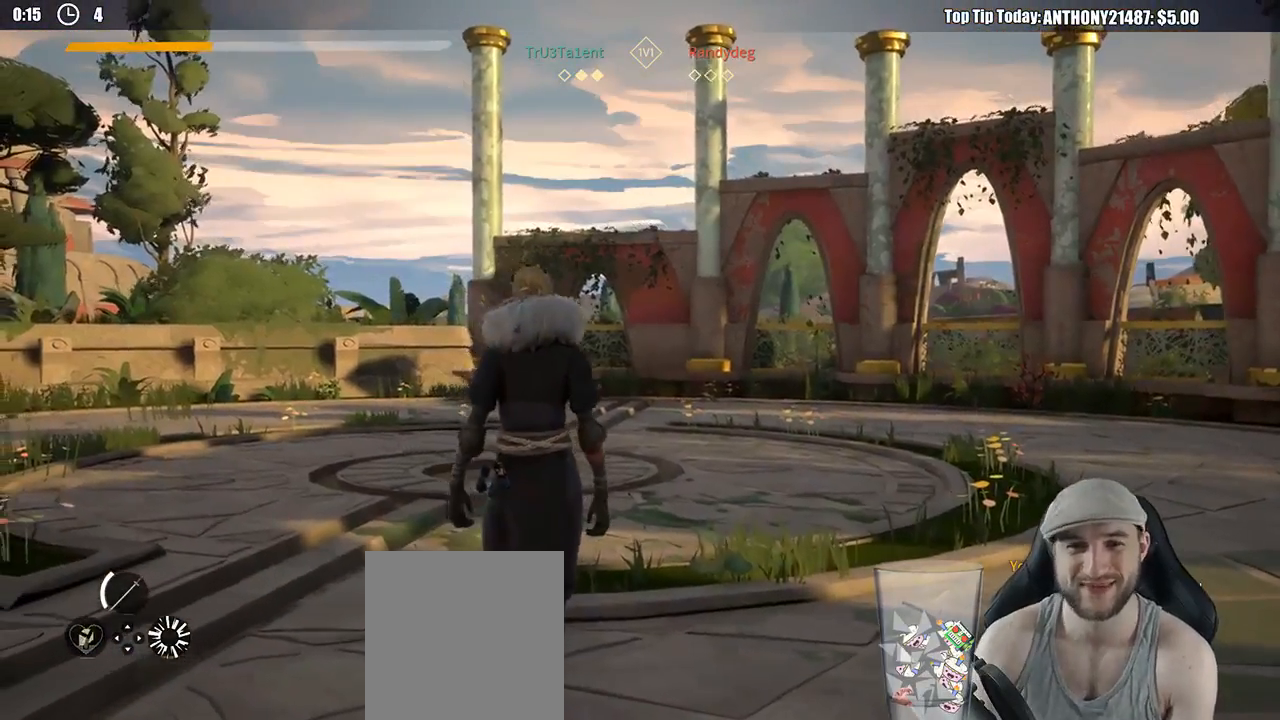
{"buttons": [], "left_stick": "up", "right_stick": "center", "events": [[167, "left_stick", "up"], [233, "right_stick", "down-right"], [283, "right_stick", "center"]]}
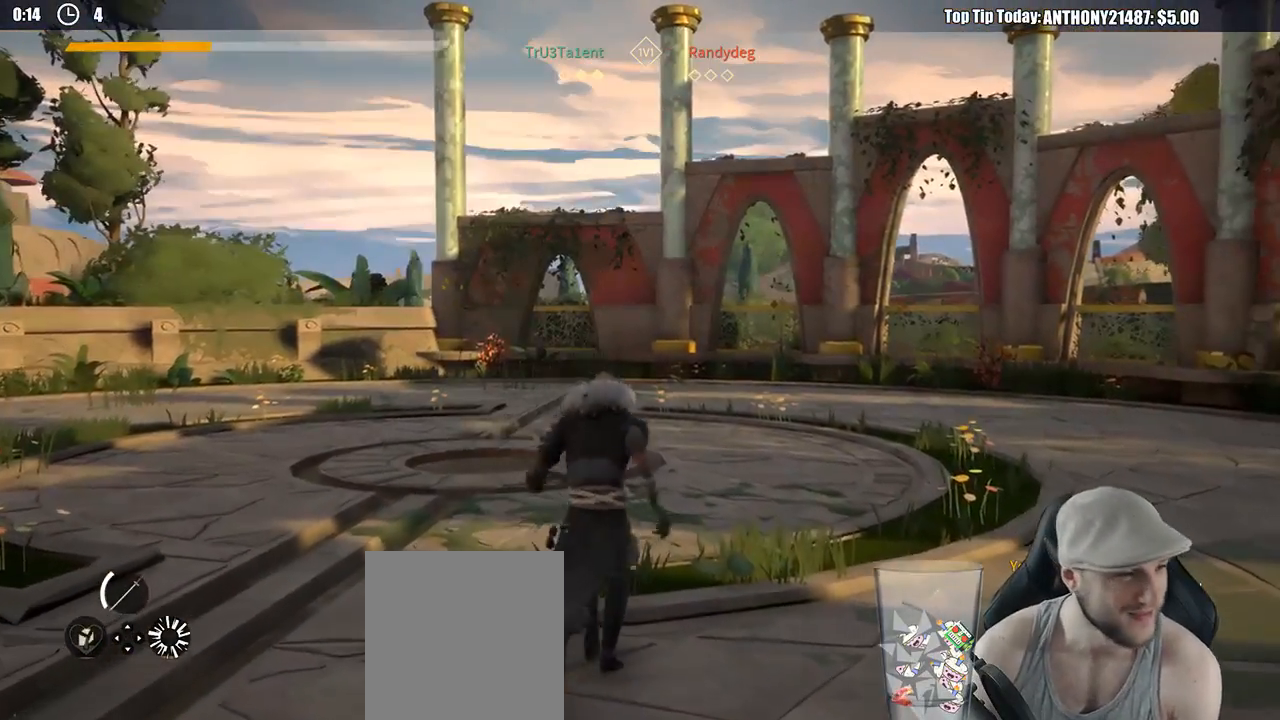
{"buttons": [], "left_stick": "up", "right_stick": "center", "events": []}
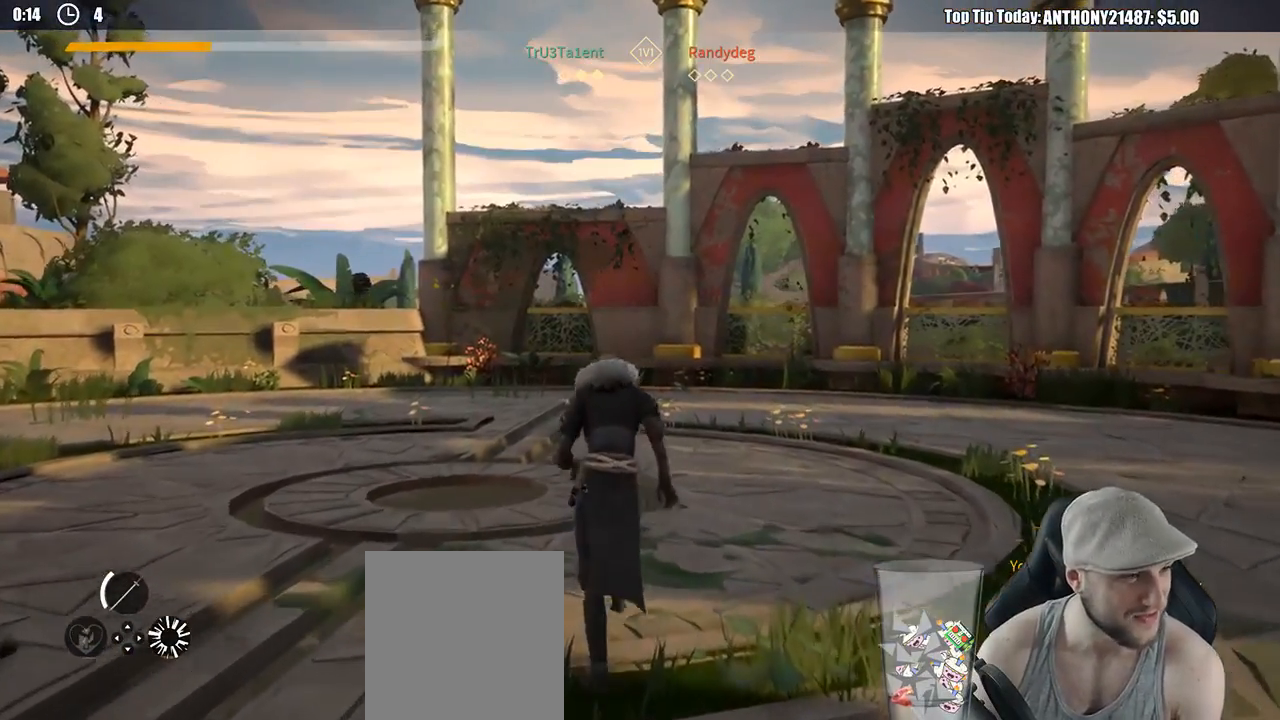
{"buttons": [], "left_stick": "center", "right_stick": "center", "events": [[33, "left_stick", "center"]]}
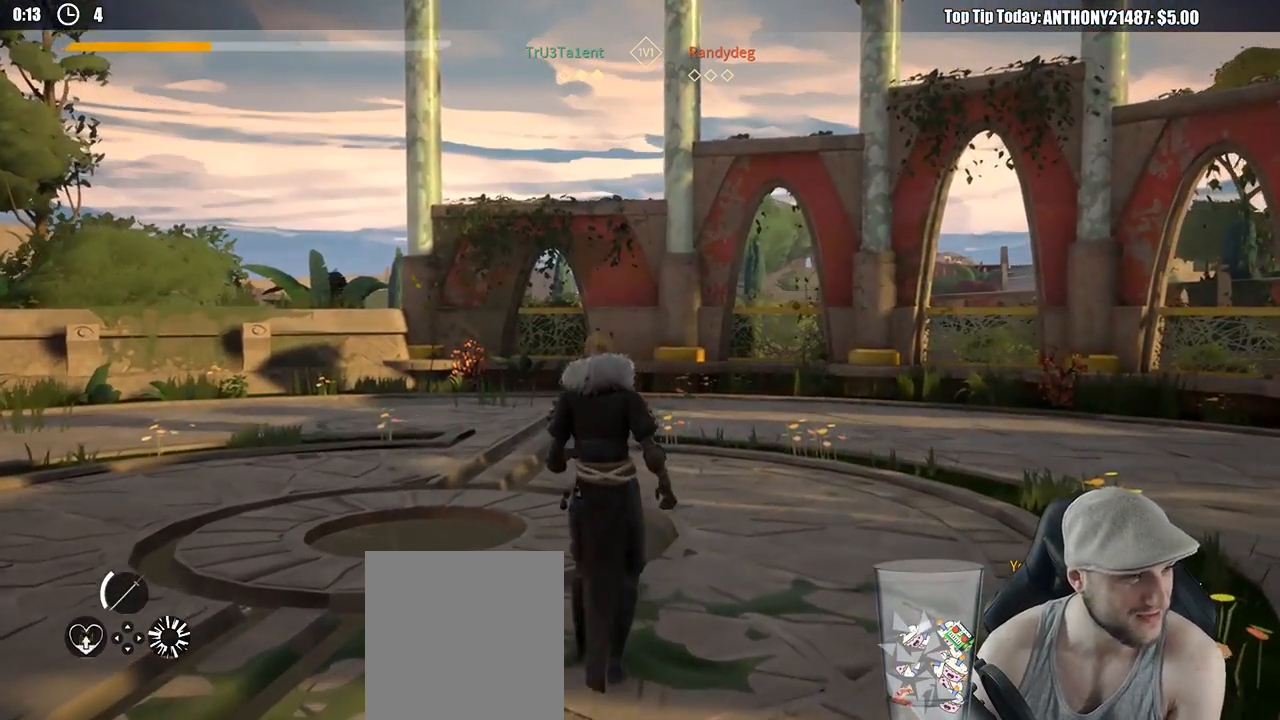
{"buttons": [], "left_stick": "center", "right_stick": "center", "events": []}
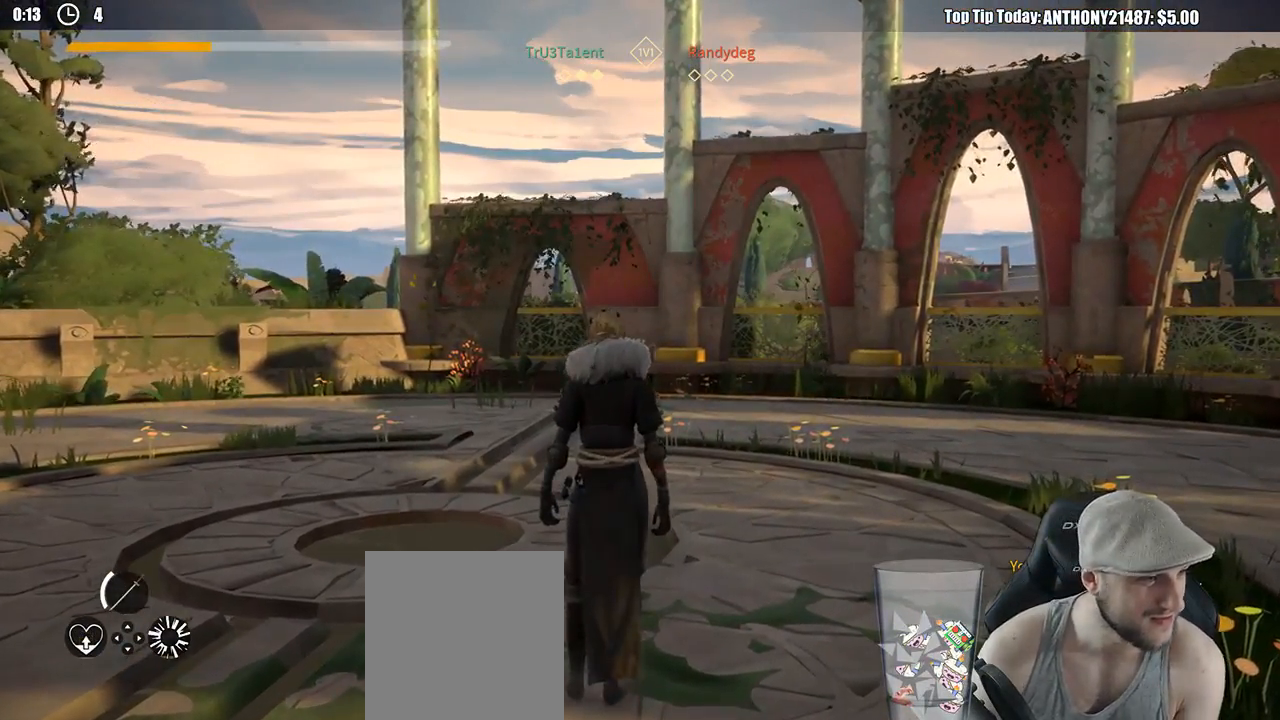
{"buttons": [], "left_stick": "center", "right_stick": "center", "events": [[17, "right_stick", "left"], [150, "right_stick", "center"]]}
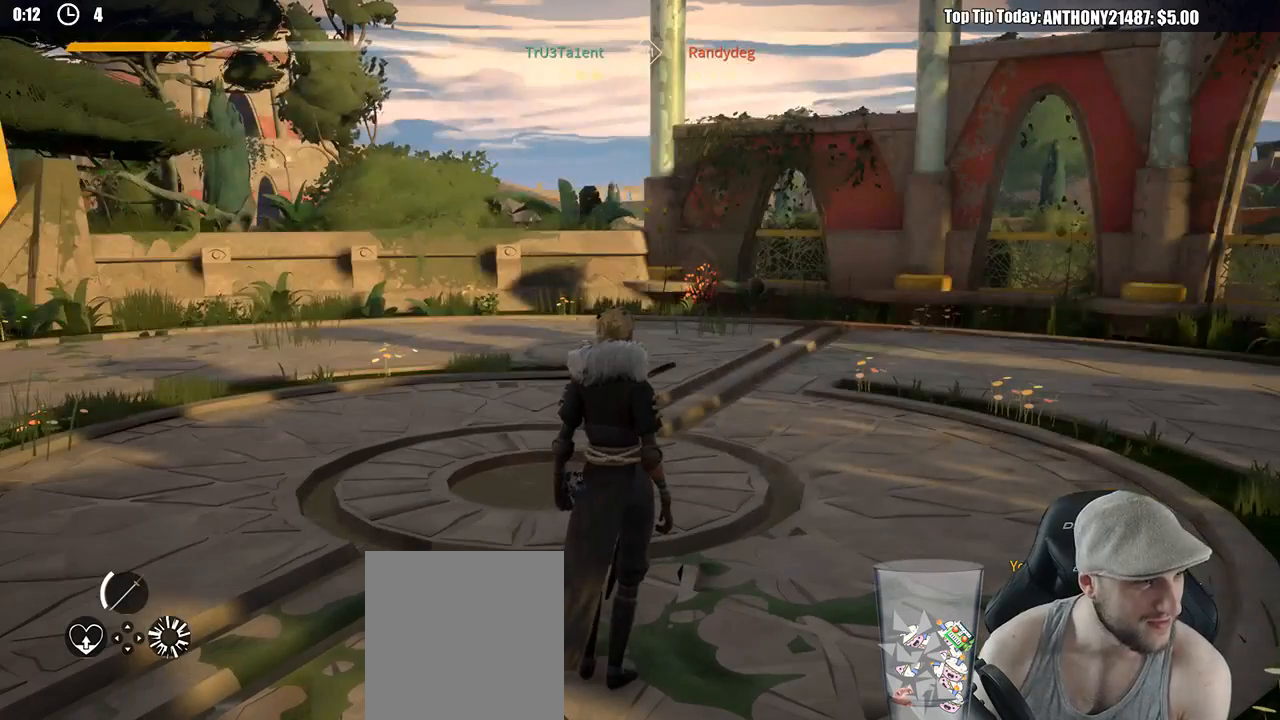
{"buttons": [], "left_stick": "center", "right_stick": "center", "events": []}
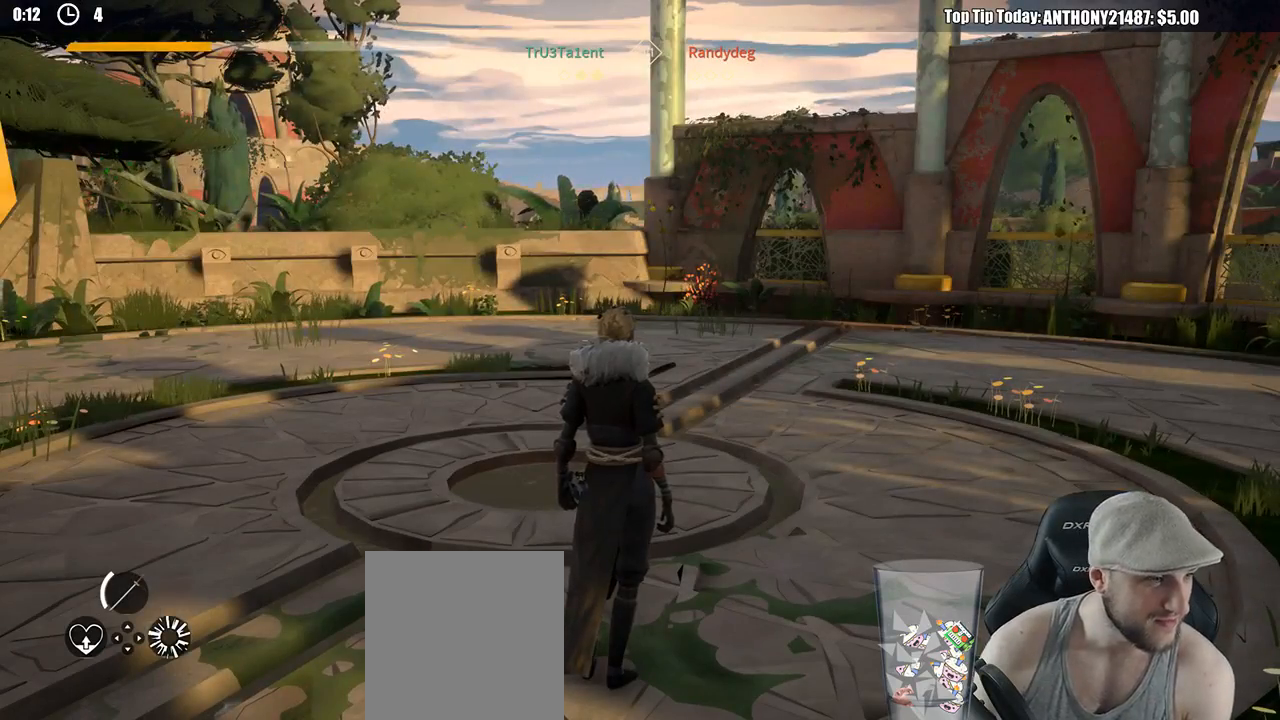
{"buttons": [], "left_stick": "up-right", "right_stick": "center", "events": [[267, "left_stick", "up-right"]]}
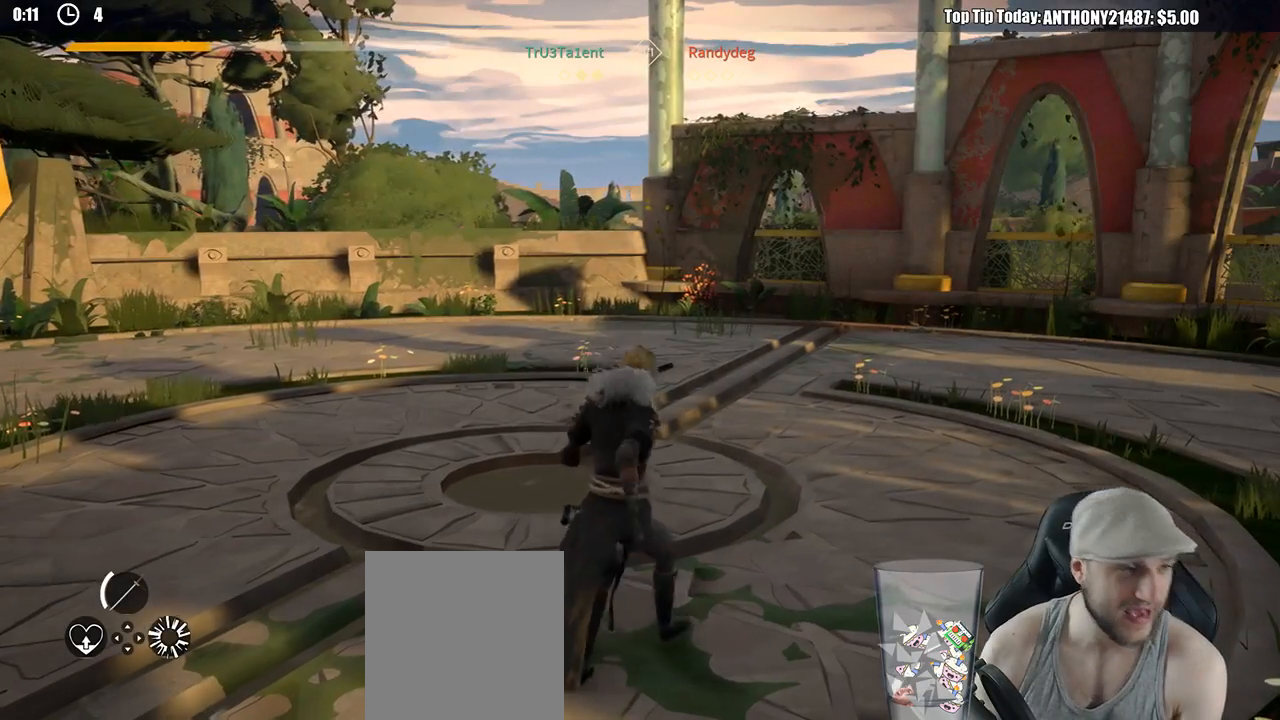
{"buttons": [], "left_stick": "up-right", "right_stick": "center", "events": []}
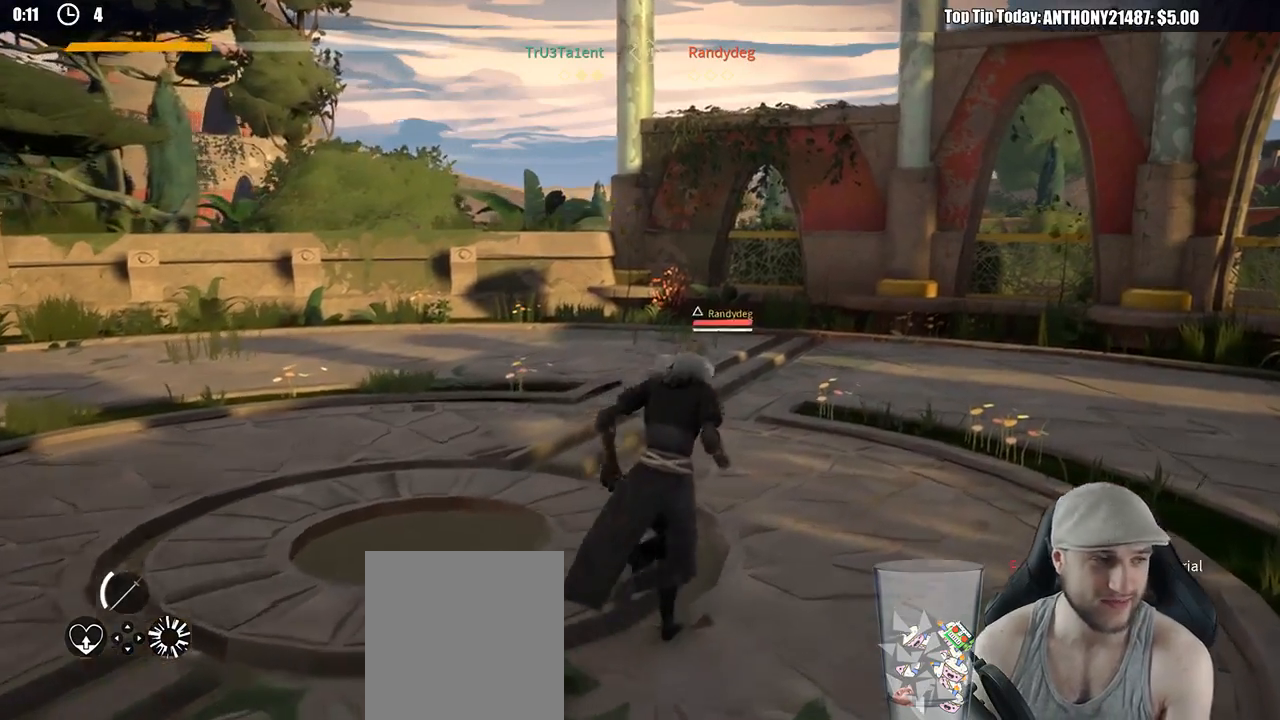
{"buttons": [], "left_stick": "up-right", "right_stick": "left", "events": [[450, "right_stick", "left"]]}
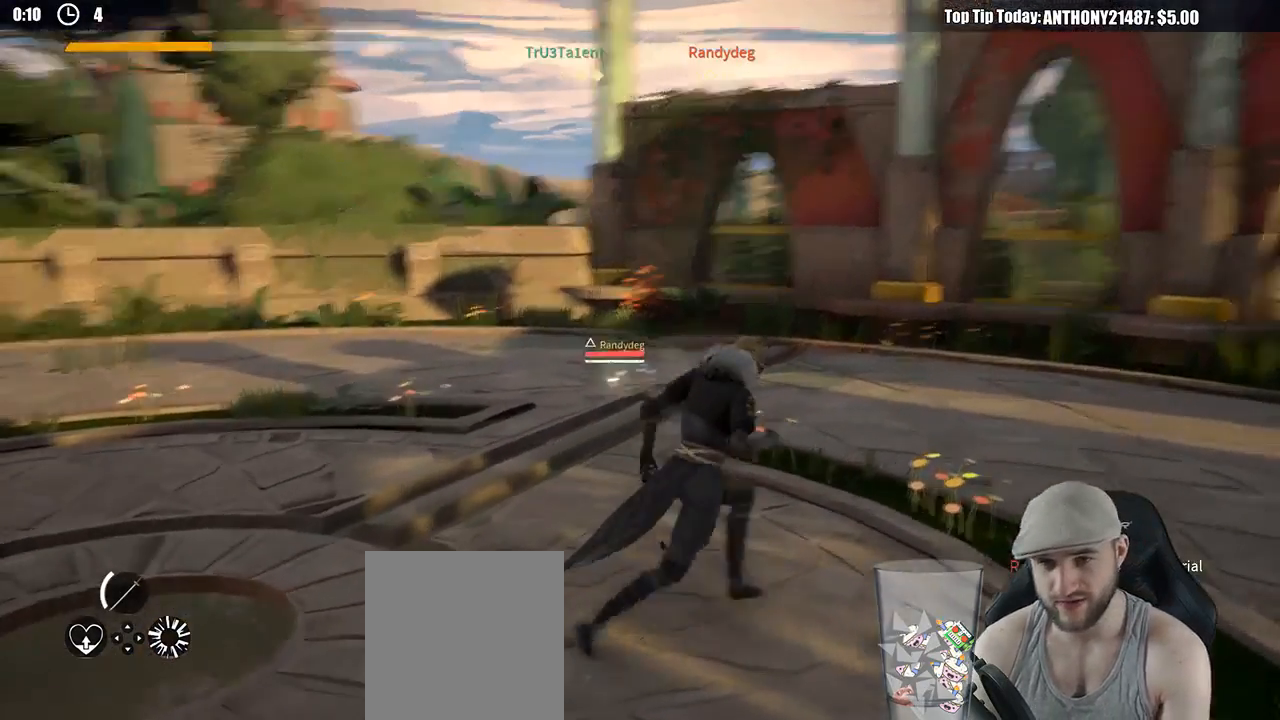
{"buttons": [], "left_stick": "left", "right_stick": "center", "events": [[67, "left_stick", "down-right"], [133, "left_stick", "down"], [133, "right_stick", "center"], [267, "left_stick", "down-left"], [417, "left_stick", "left"]]}
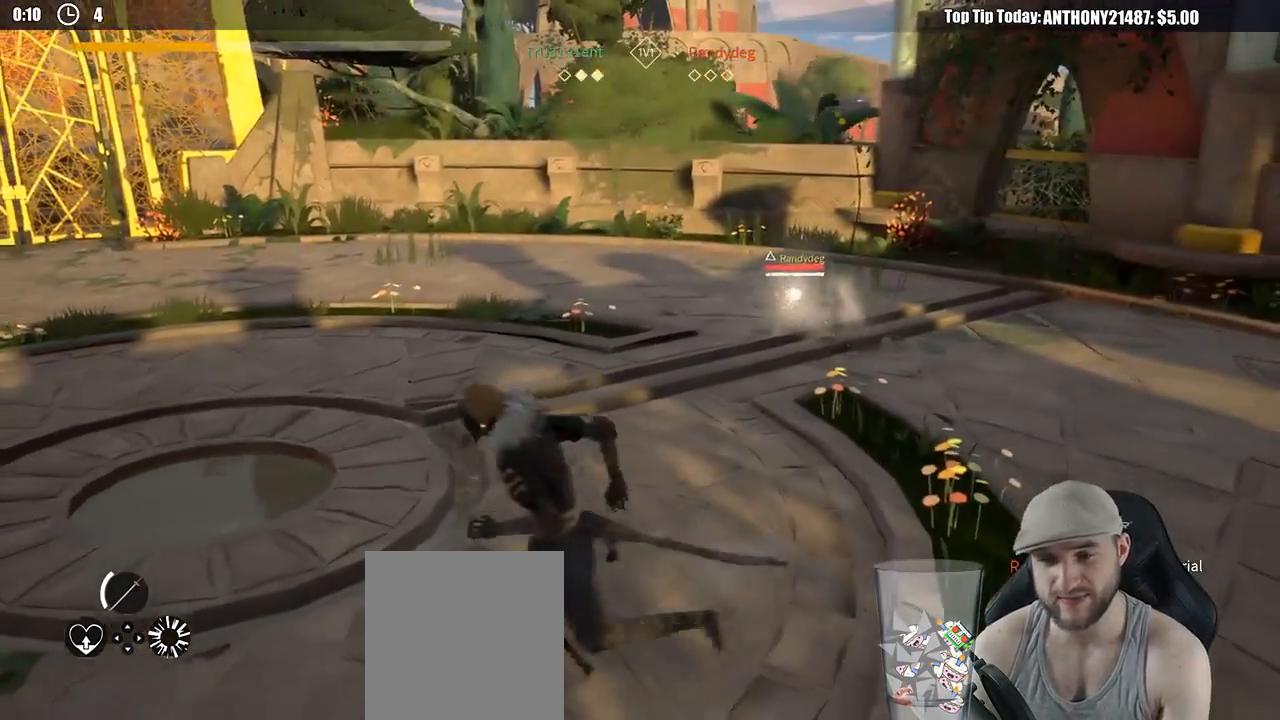
{"buttons": [], "left_stick": "down-left", "right_stick": "center", "events": [[117, "right_stick", "right"], [283, "left_stick", "down-left"], [433, "right_stick", "center"]]}
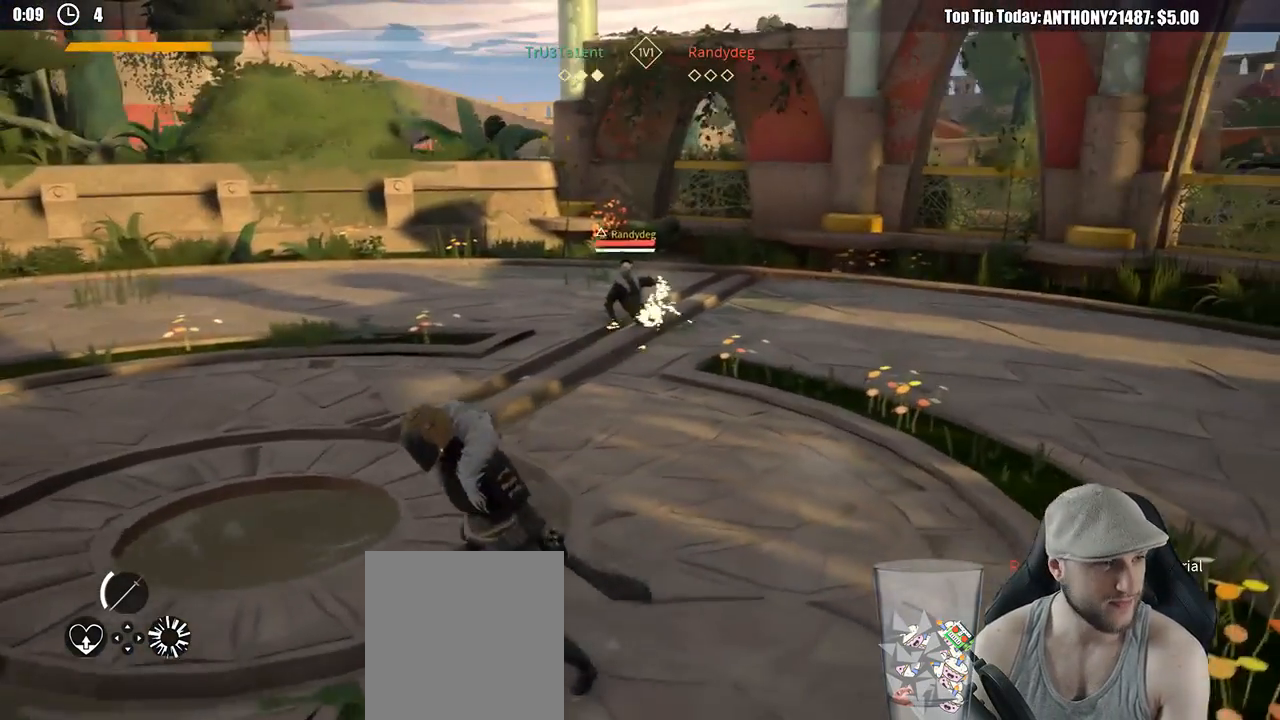
{"buttons": [], "left_stick": "left", "right_stick": "center", "events": [[367, "left_stick", "left"]]}
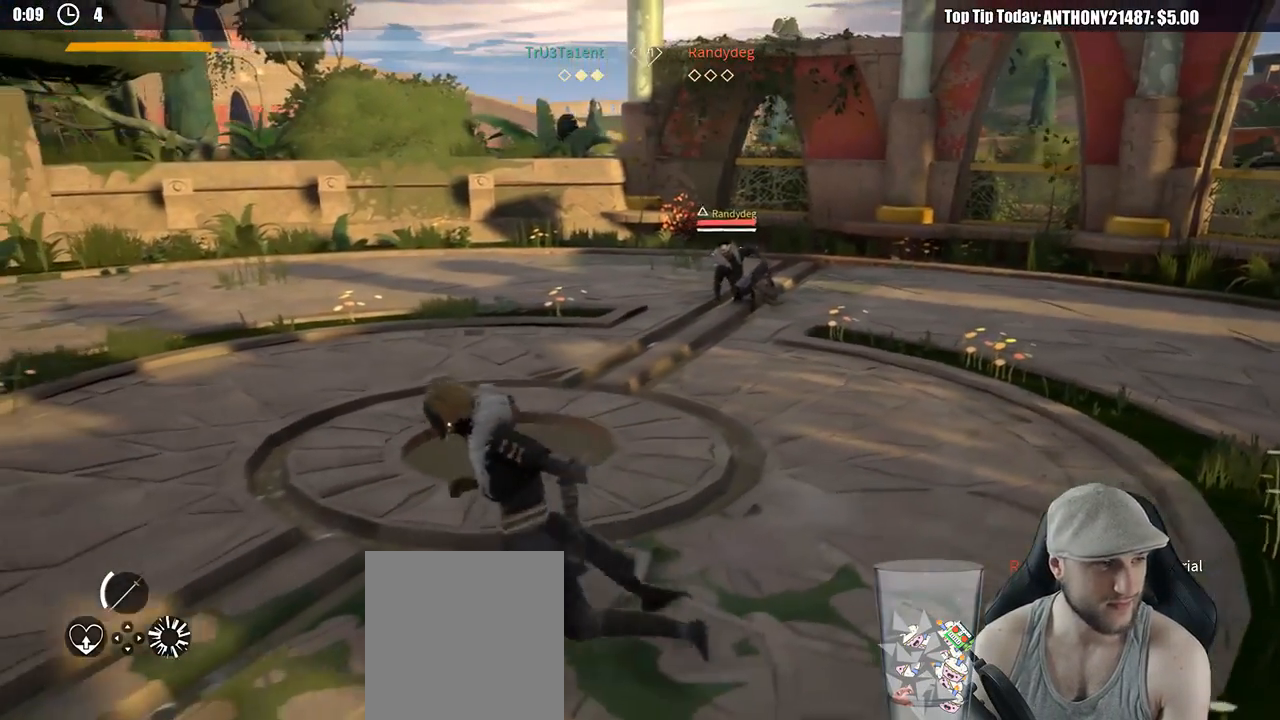
{"buttons": [], "left_stick": "up-left", "right_stick": "center", "events": [[50, "left_stick", "up-left"]]}
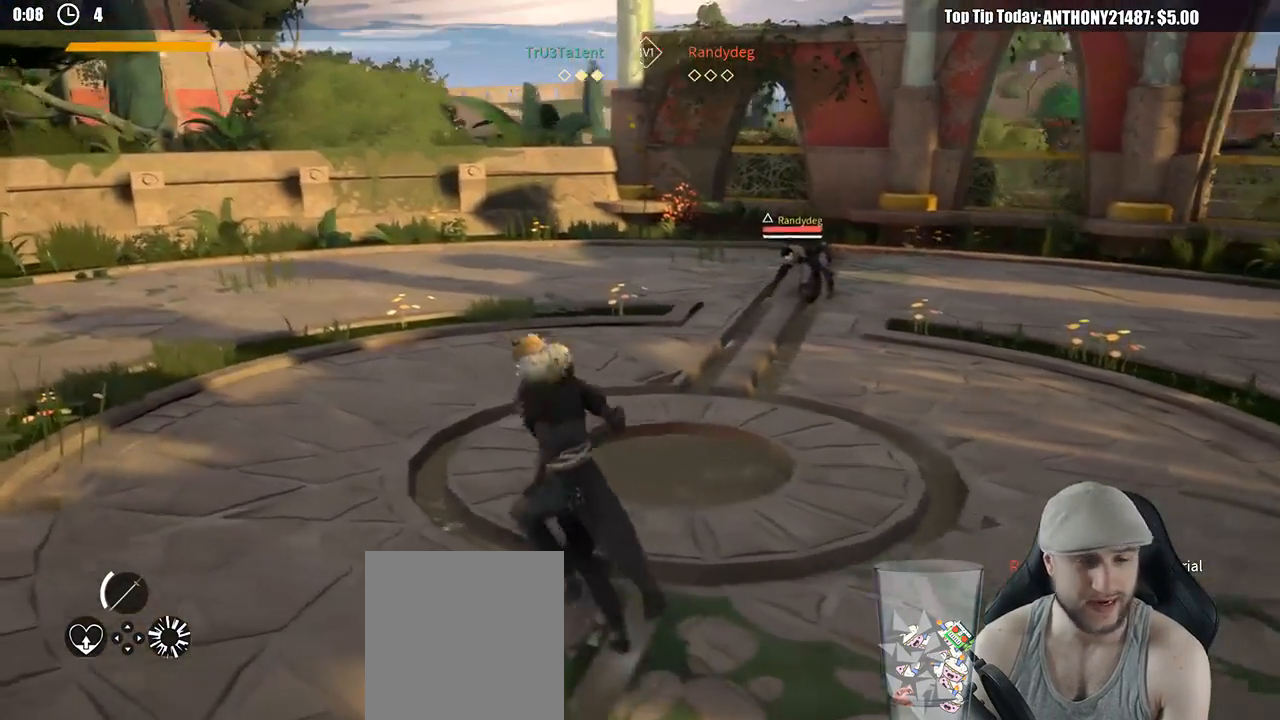
{"buttons": [], "left_stick": "right", "right_stick": "center", "events": [[267, "R1", "down"], [283, "left_stick", "down-left"], [350, "left_stick", "down-right"], [383, "R1", "up"], [500, "left_stick", "right"]]}
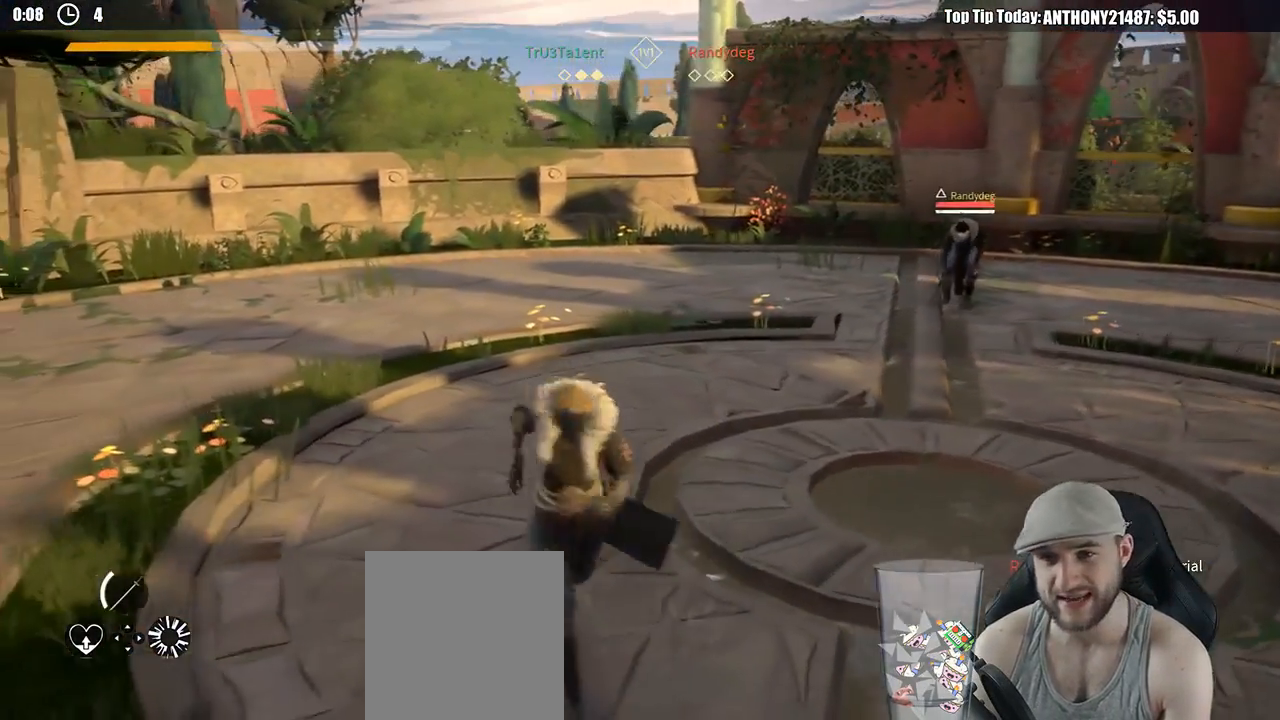
{"buttons": [], "left_stick": "up", "right_stick": "center", "events": [[233, "left_stick", "up-right"], [383, "left_stick", "up"]]}
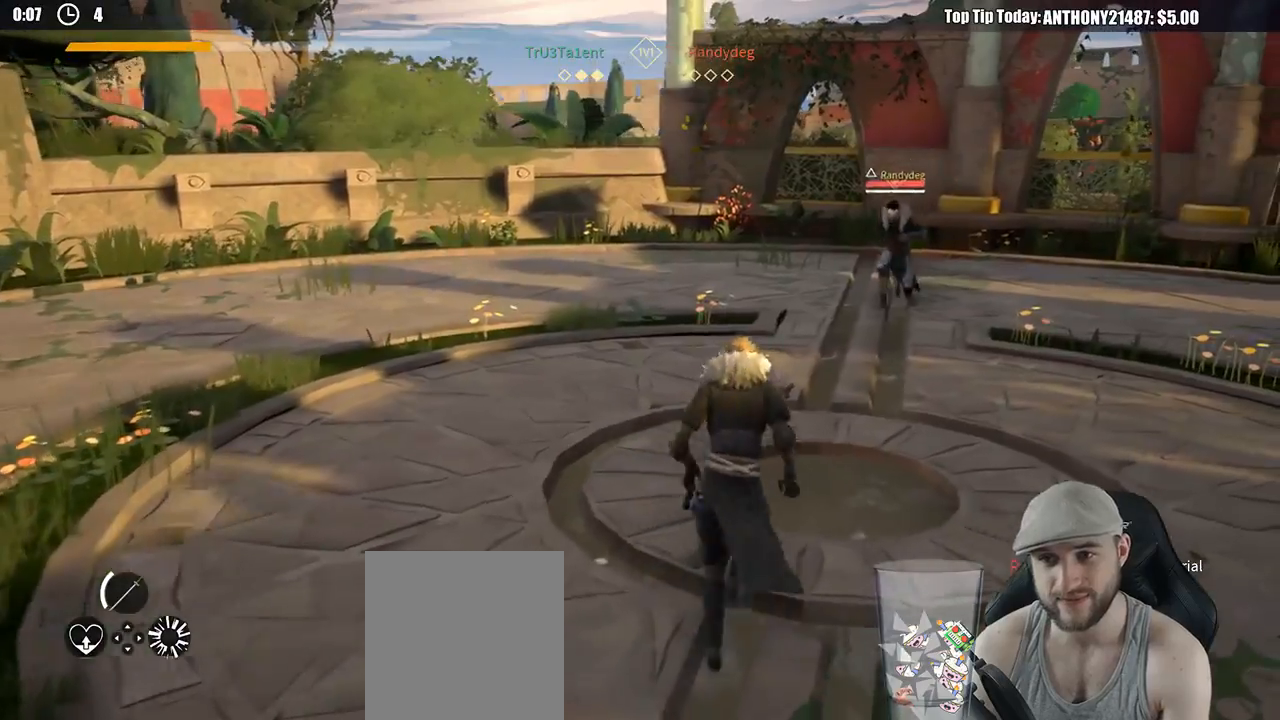
{"buttons": [], "left_stick": "down-left", "right_stick": "center", "events": [[117, "R1", "down"], [183, "R1", "up"], [200, "left_stick", "left"], [283, "left_stick", "down-left"]]}
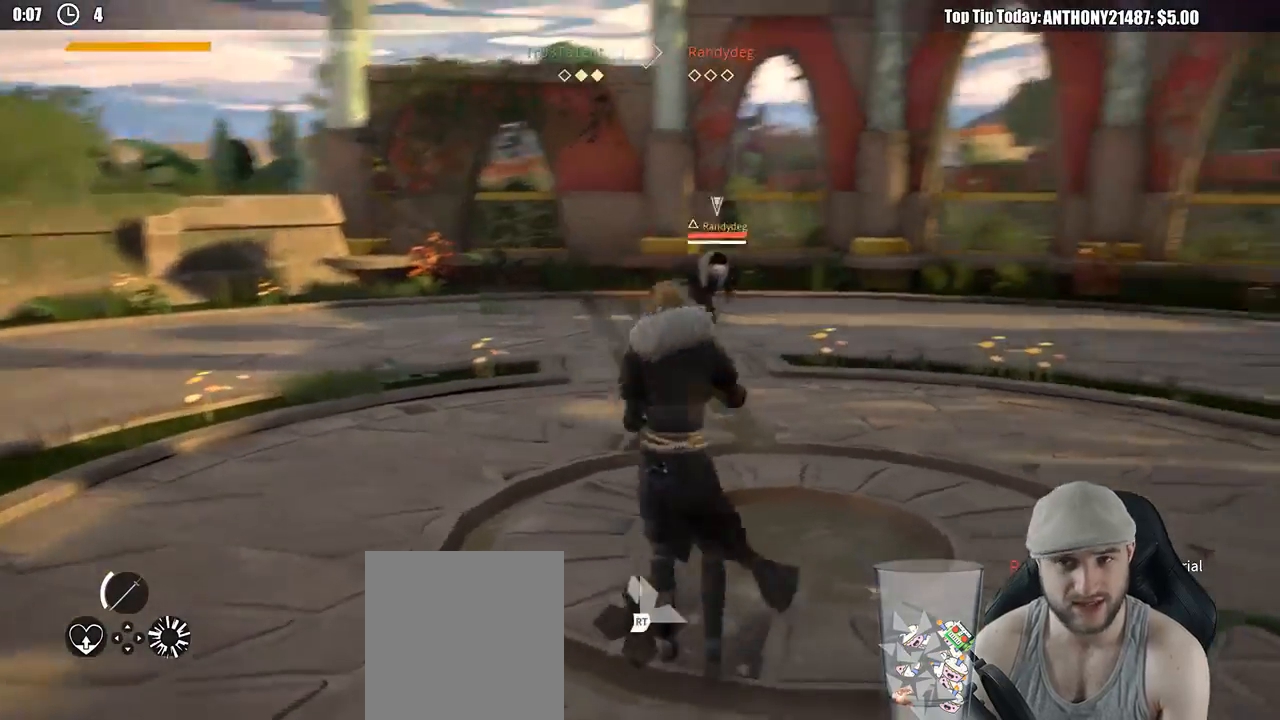
{"buttons": ["L2"], "left_stick": "down-right", "right_stick": "center", "events": [[350, "L2", "down"], [500, "left_stick", "down-right"]]}
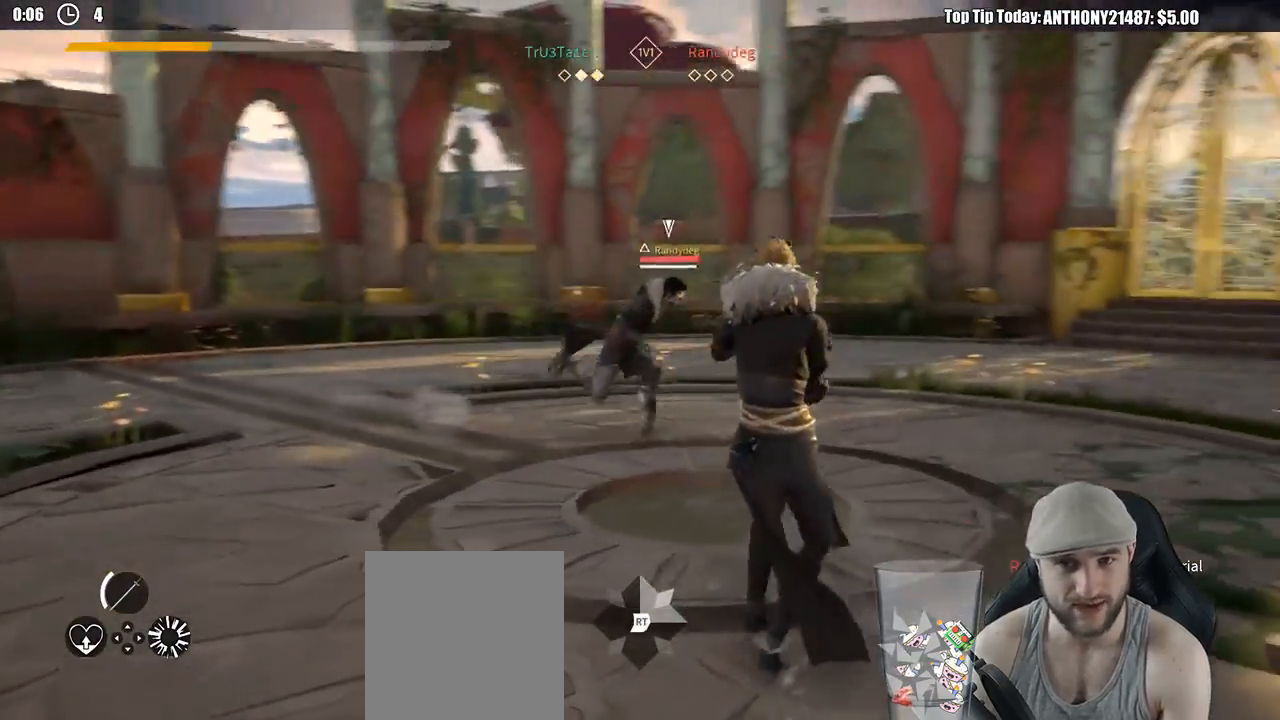
{"buttons": ["L2"], "left_stick": "right", "right_stick": "center", "events": [[50, "left_stick", "right"]]}